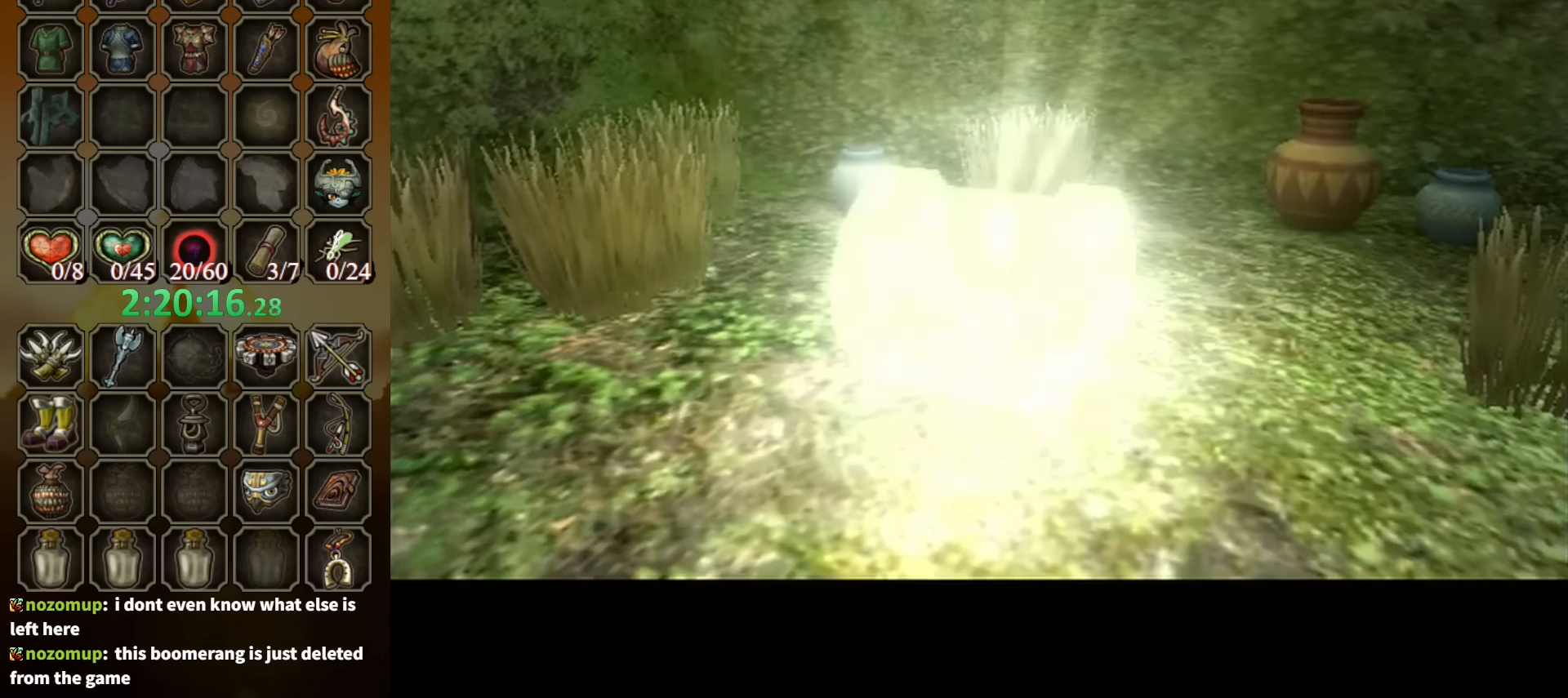
Gameplay with a controller (Nintendo layout); each line is a JSON object with the inputs held at the frame after it. "events" lists button and stick changes between this image and that frame as [ms after this image, input, new state], when the widget could be followed in between. Not read: L3 R3.
{"buttons": [], "left_stick": "center", "right_stick": "center", "events": []}
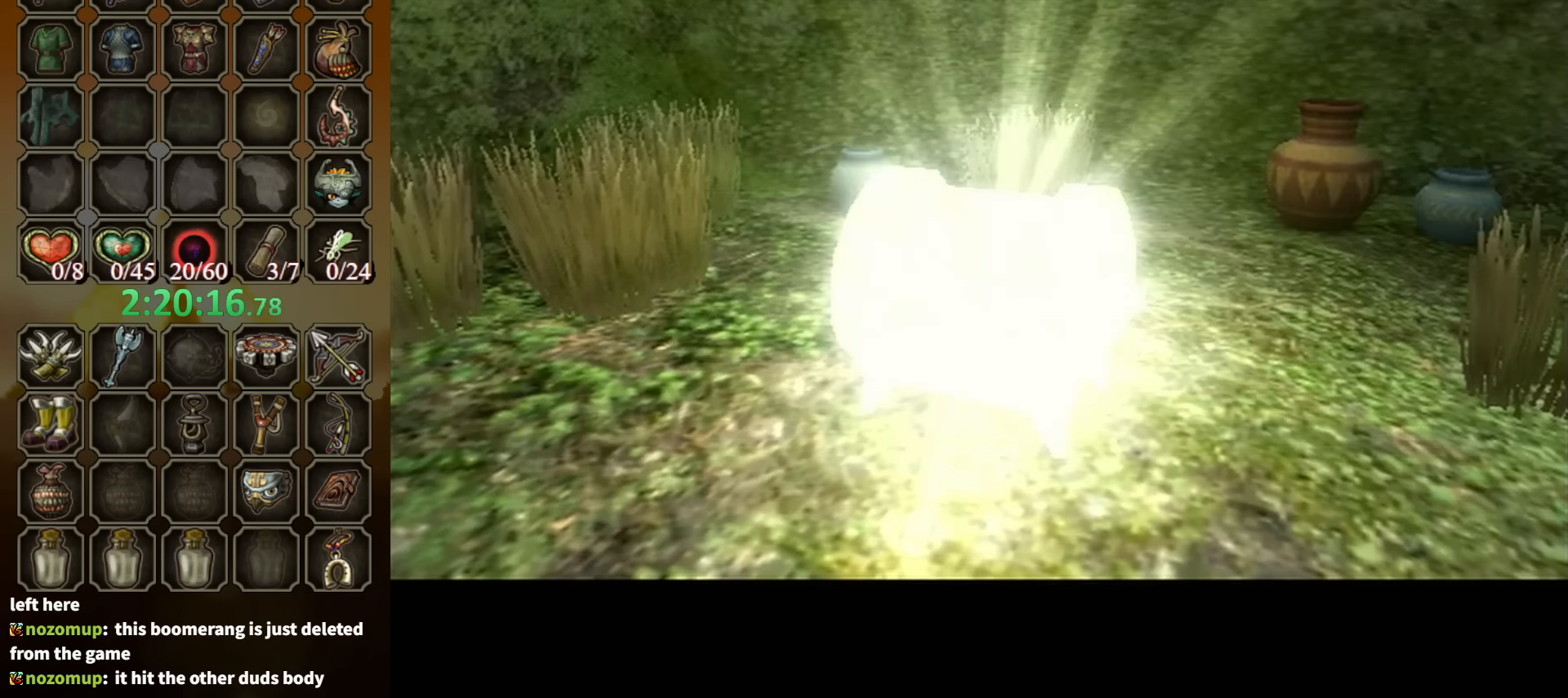
{"buttons": [], "left_stick": "up", "right_stick": "center", "events": [[500, "left_stick", "up"]]}
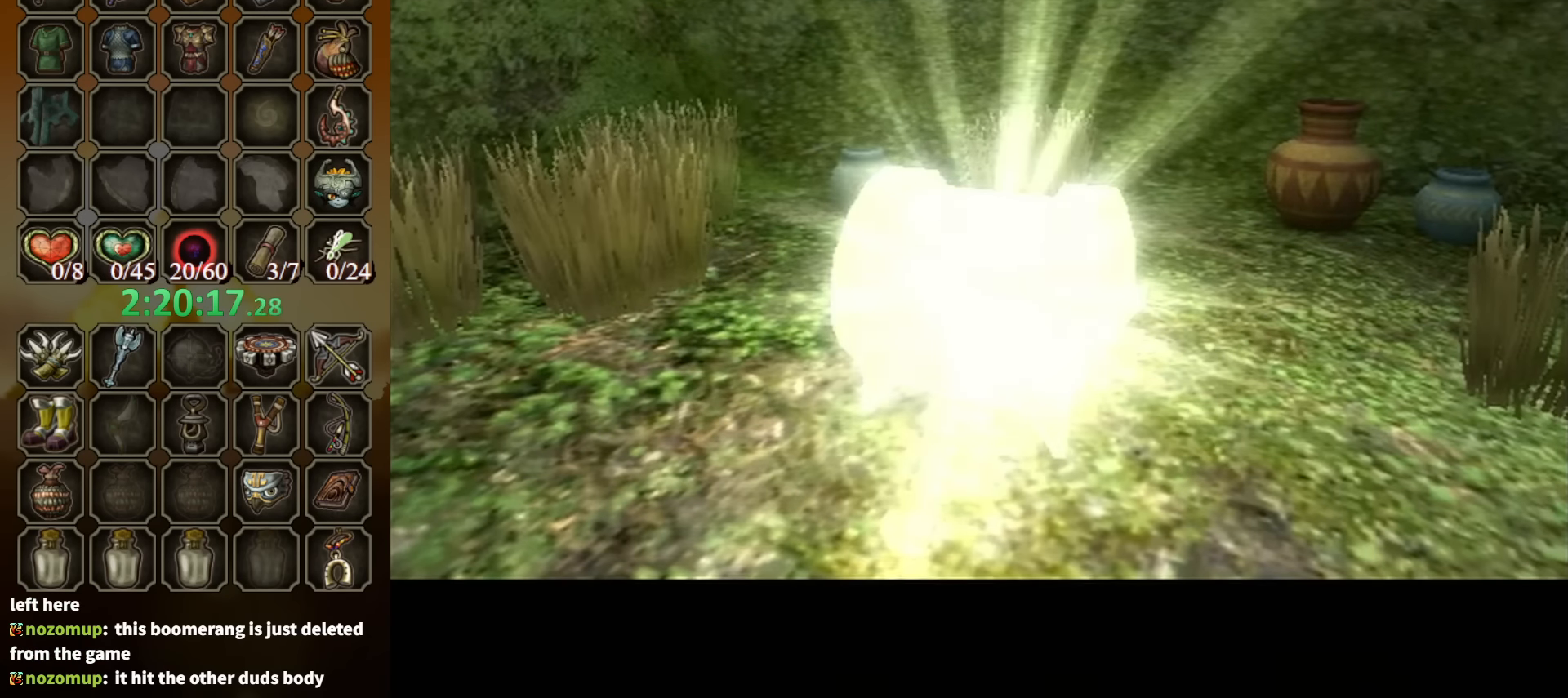
{"buttons": [], "left_stick": "up", "right_stick": "center", "events": []}
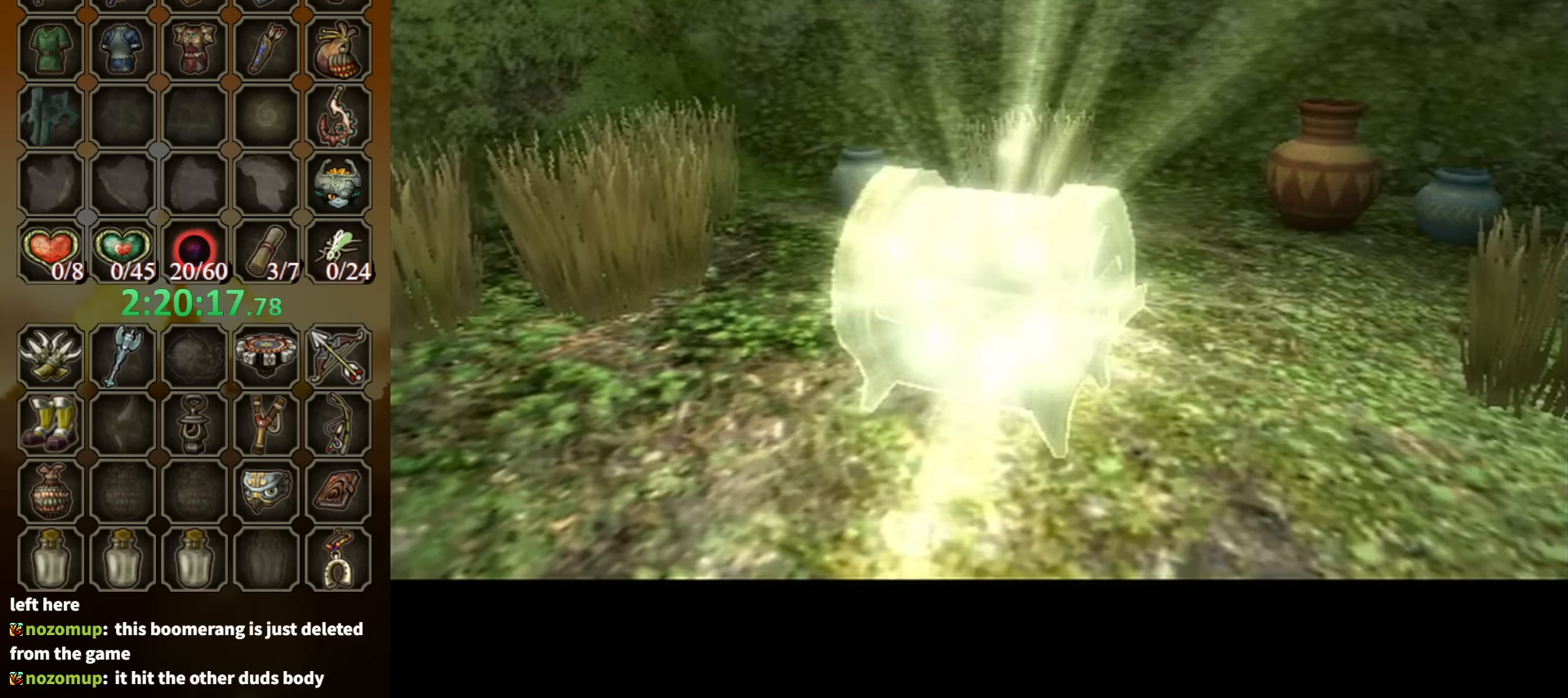
{"buttons": [], "left_stick": "up", "right_stick": "center", "events": []}
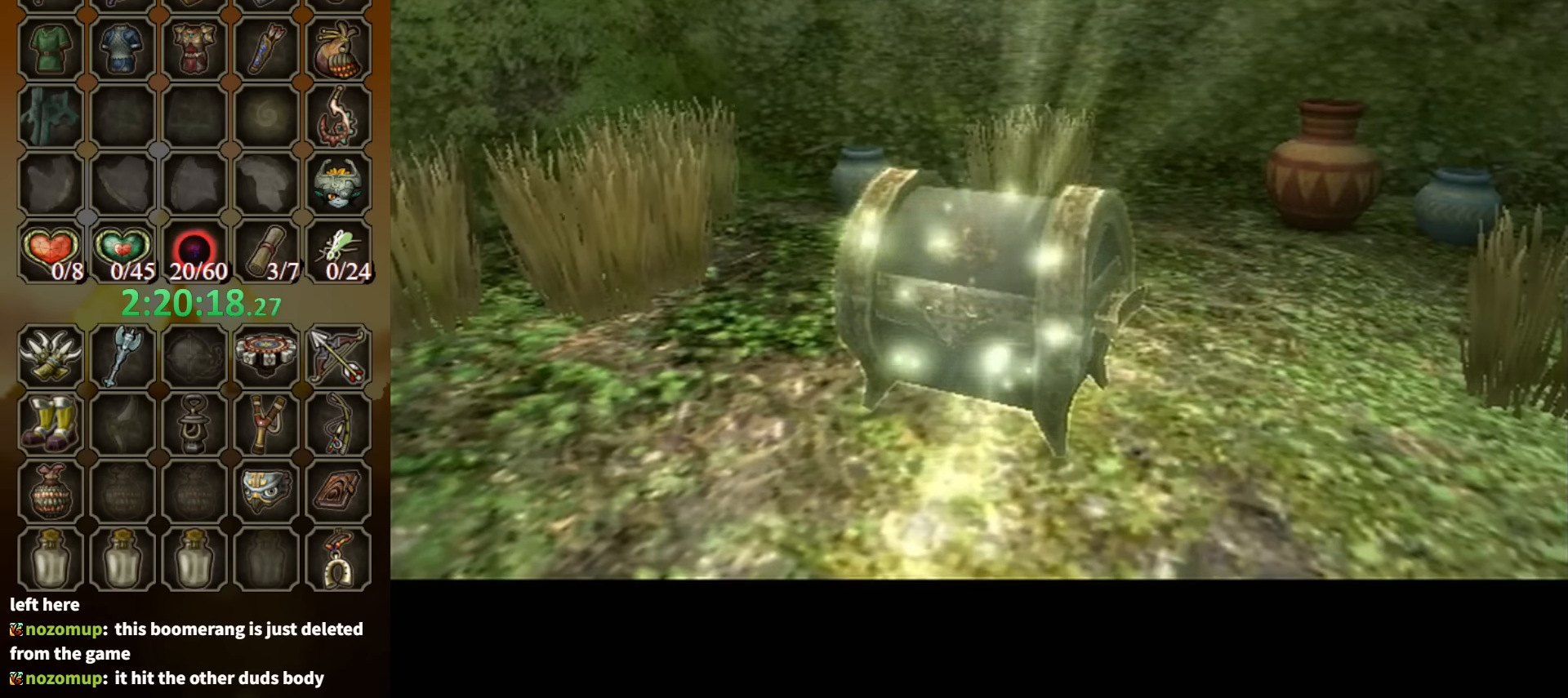
{"buttons": [], "left_stick": "up", "right_stick": "center", "events": []}
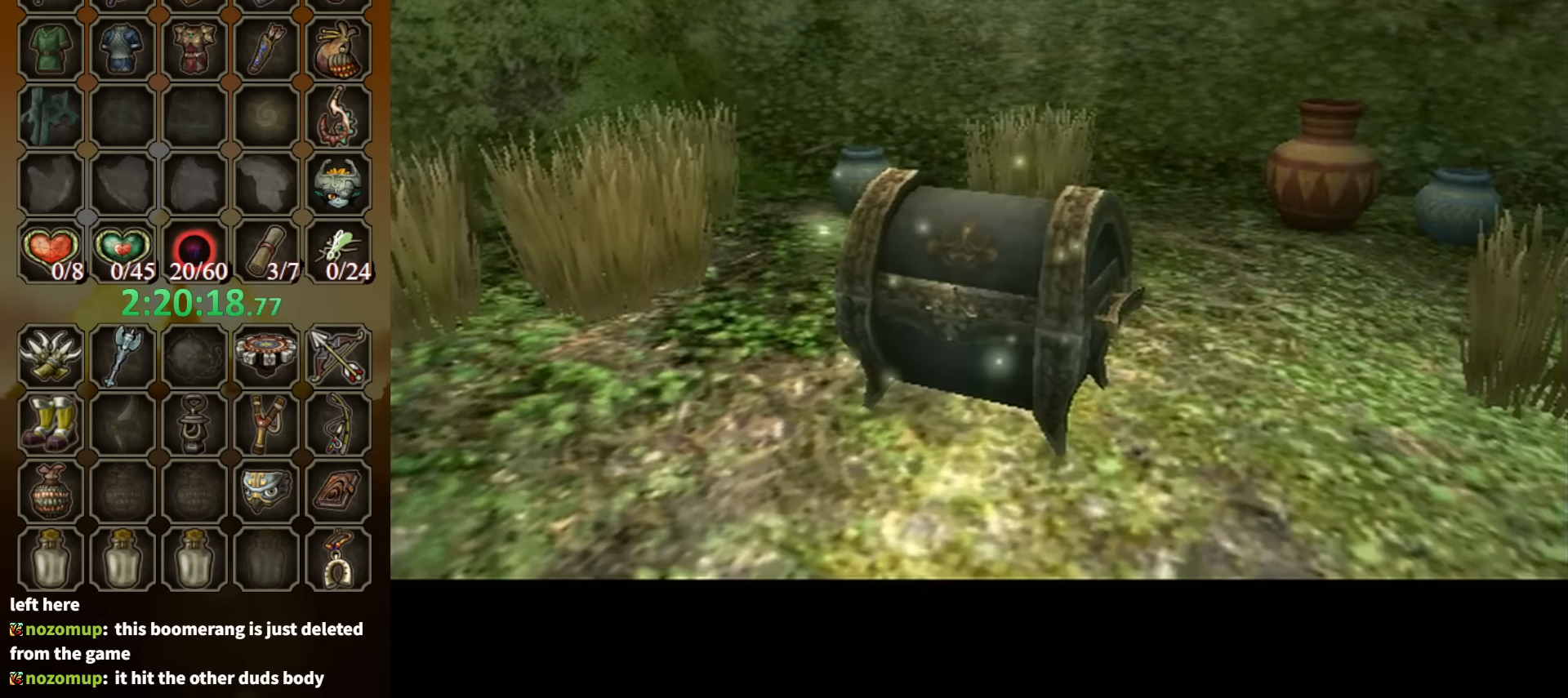
{"buttons": [], "left_stick": "up", "right_stick": "center", "events": []}
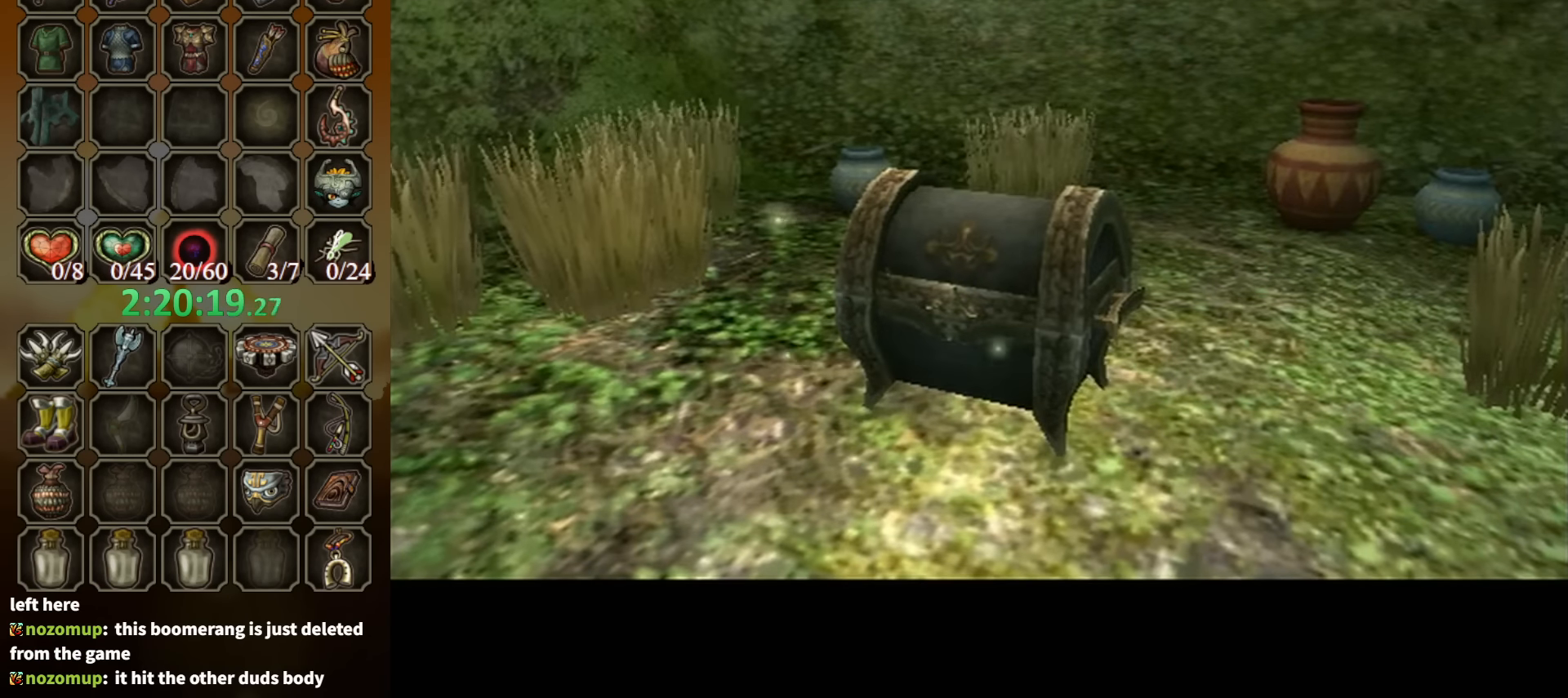
{"buttons": [], "left_stick": "up", "right_stick": "center", "events": []}
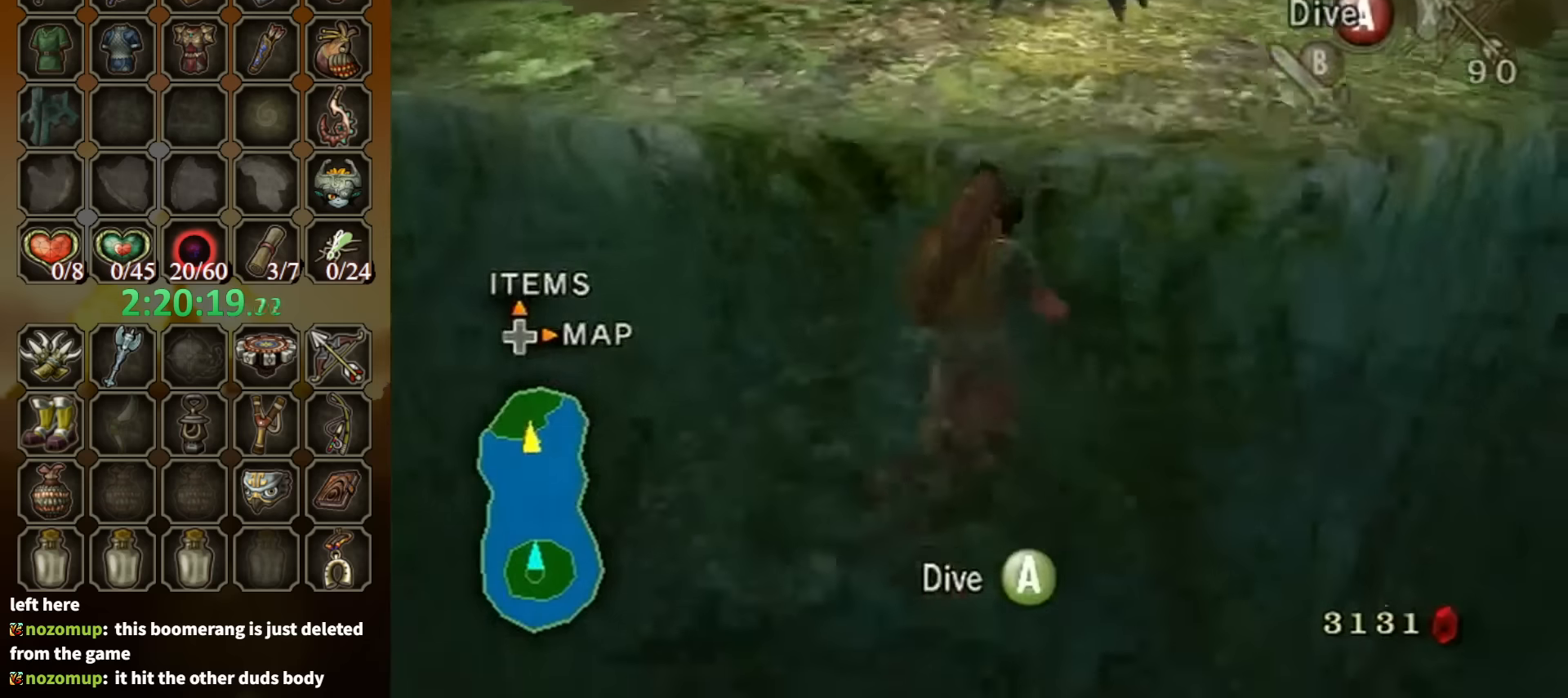
{"buttons": [], "left_stick": "up", "right_stick": "left", "events": [[500, "right_stick", "left"]]}
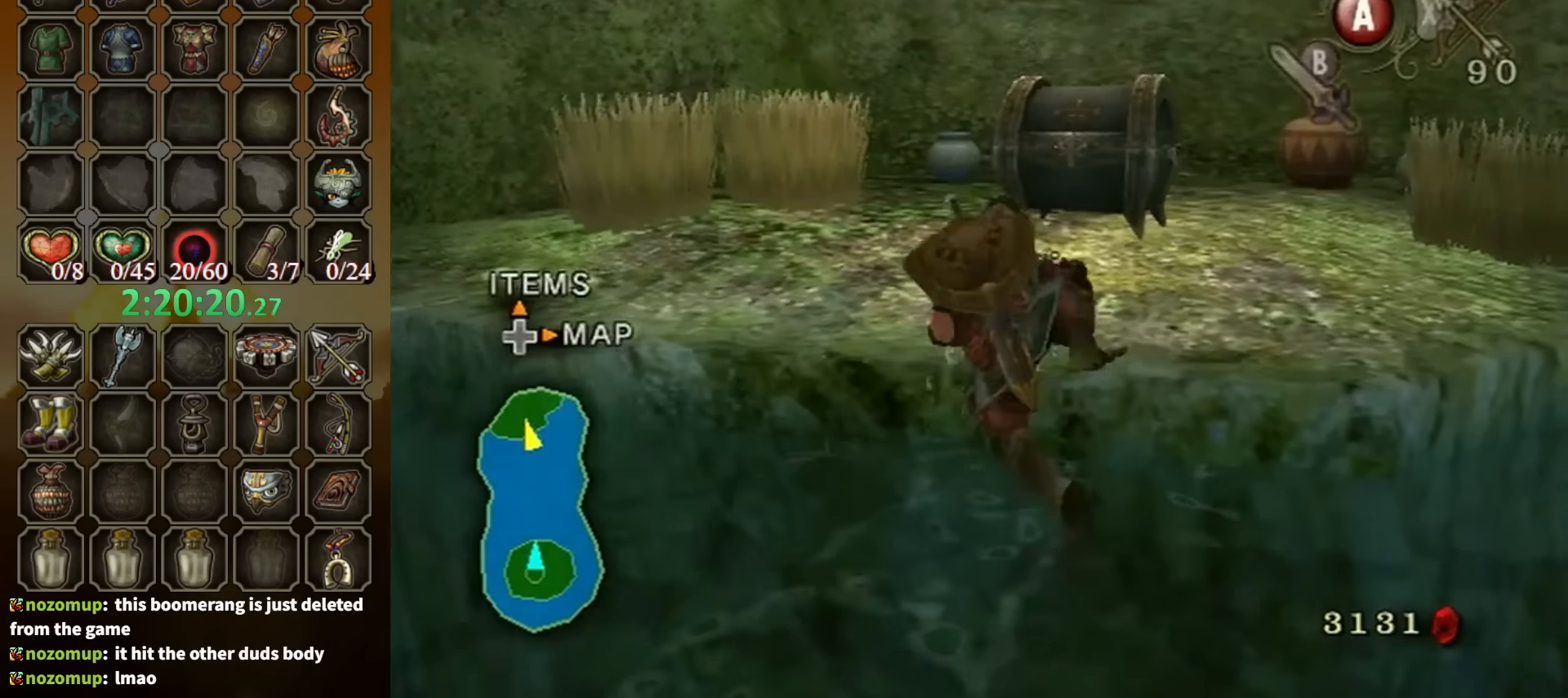
{"buttons": [], "left_stick": "up", "right_stick": "center", "events": [[100, "right_stick", "center"]]}
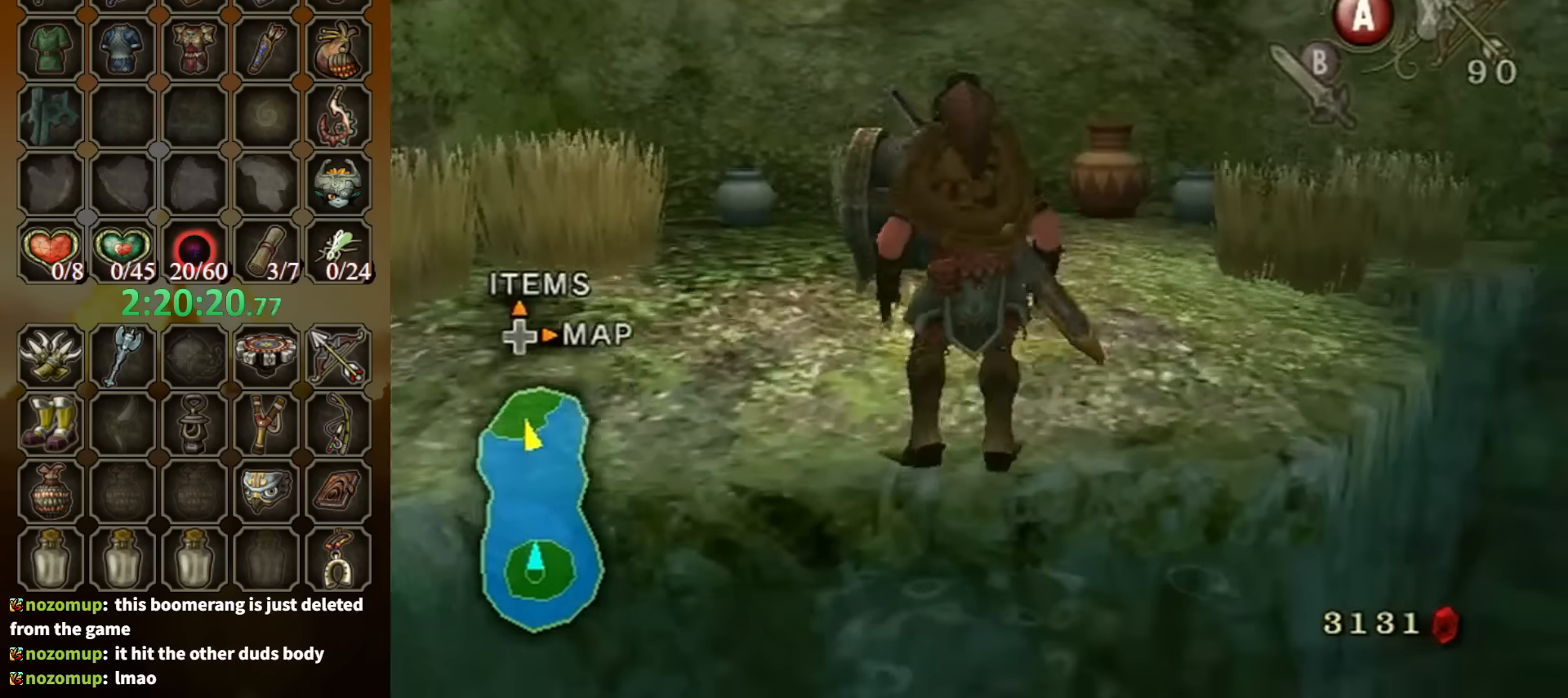
{"buttons": [], "left_stick": "up", "right_stick": "center", "events": []}
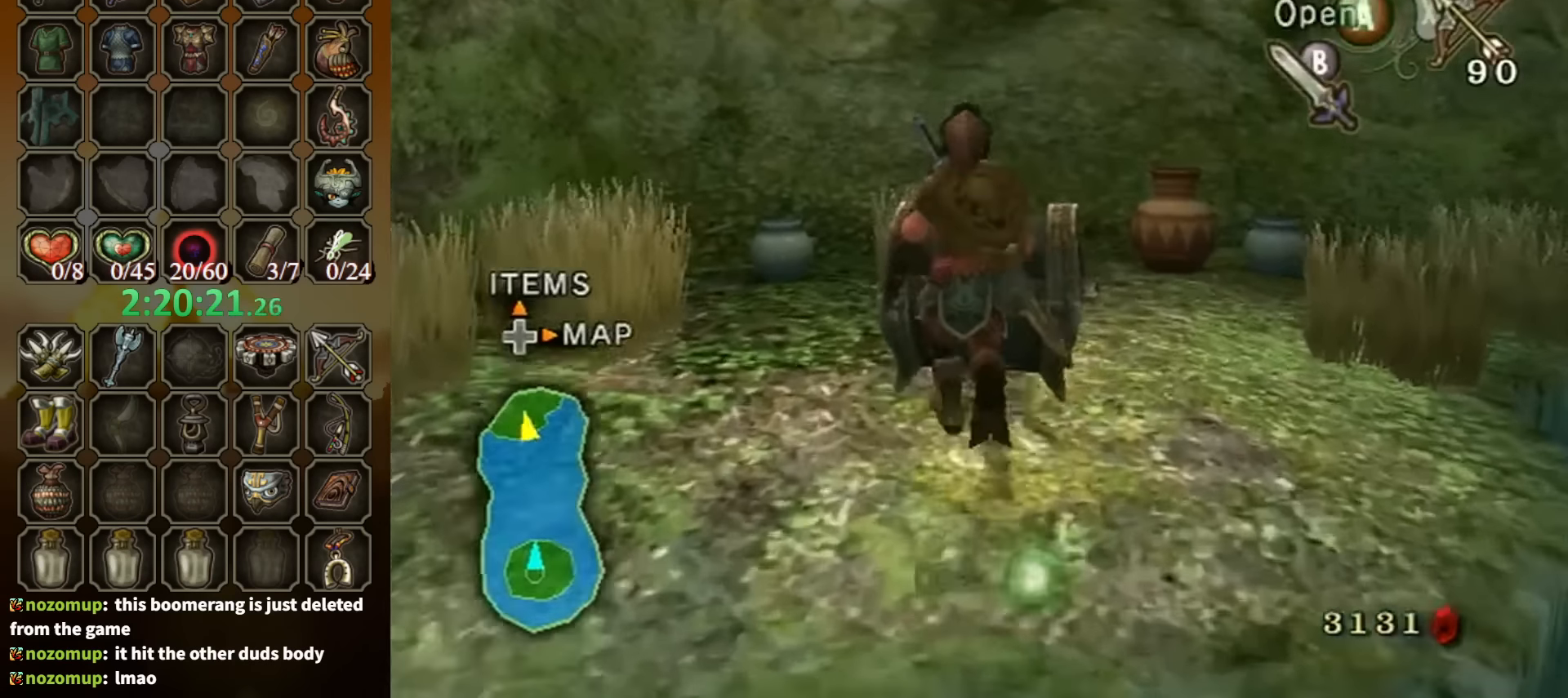
{"buttons": [], "left_stick": "center", "right_stick": "center", "events": [[33, "left_stick", "center"], [100, "A", "down"], [166, "A", "up"]]}
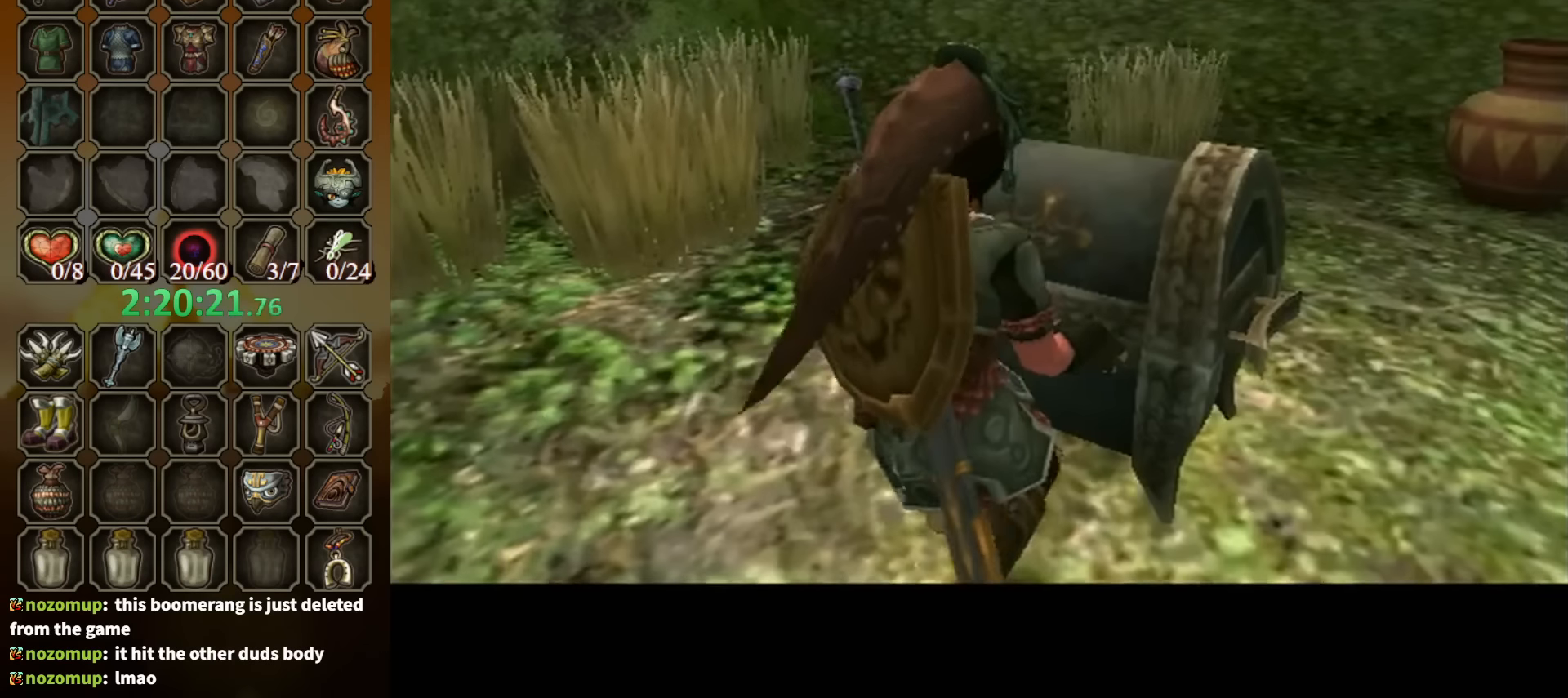
{"buttons": ["B"], "left_stick": "center", "right_stick": "center", "events": [[433, "B", "down"]]}
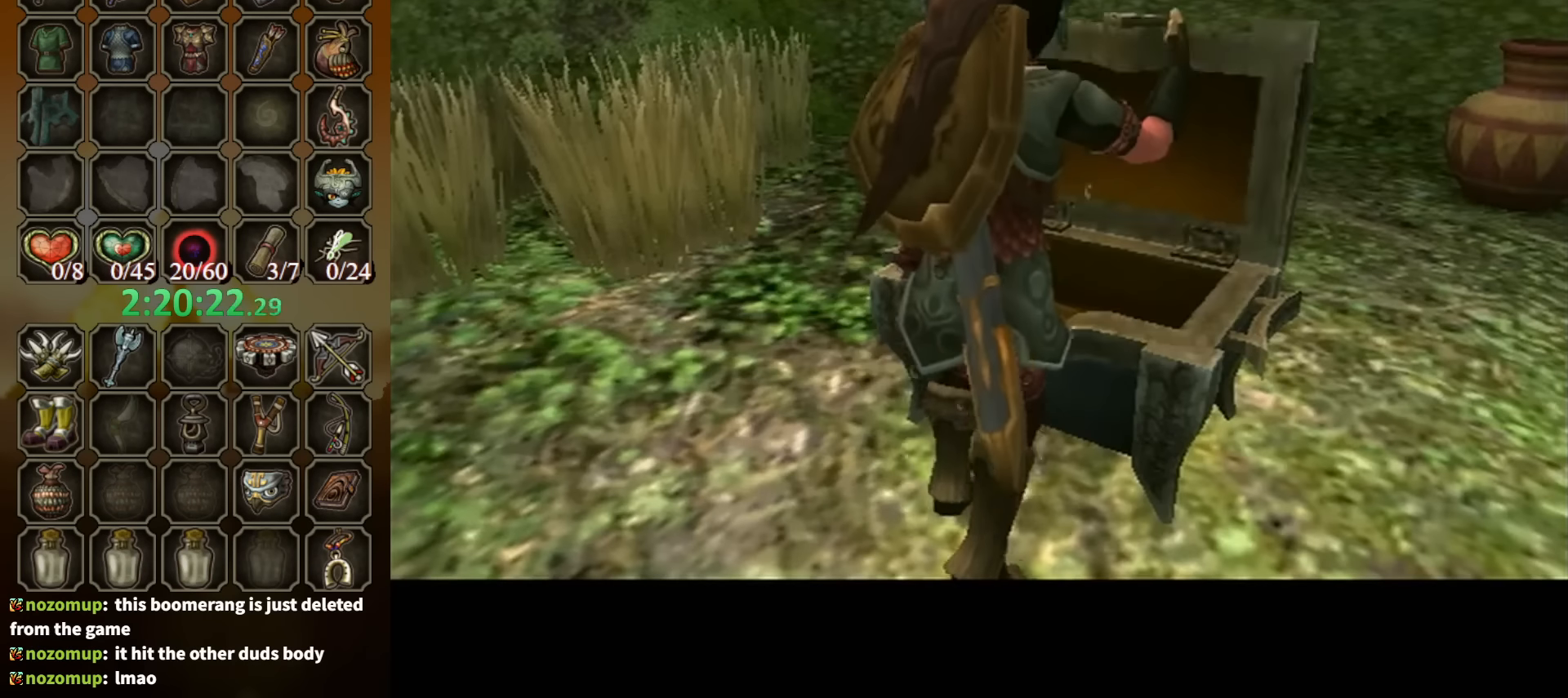
{"buttons": ["B"], "left_stick": "center", "right_stick": "center", "events": []}
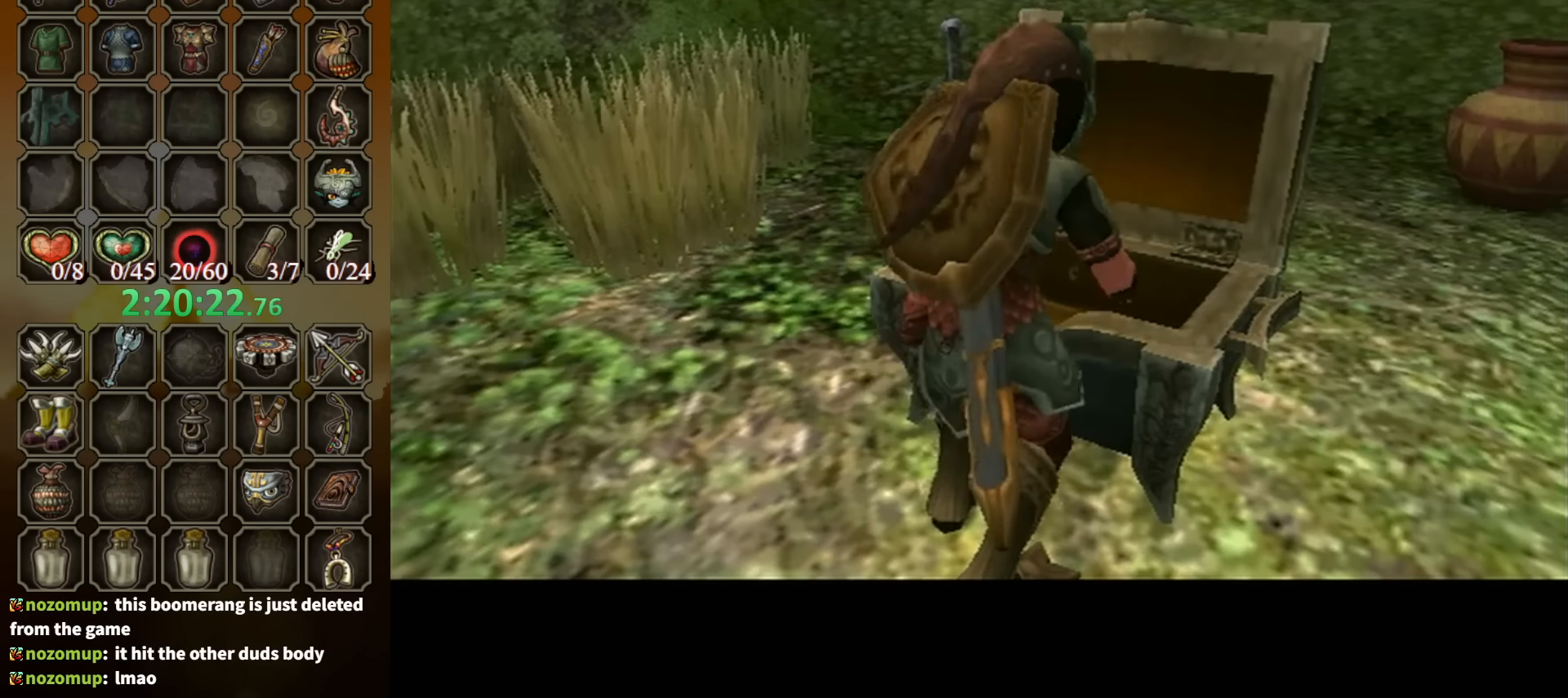
{"buttons": ["B"], "left_stick": "center", "right_stick": "center", "events": []}
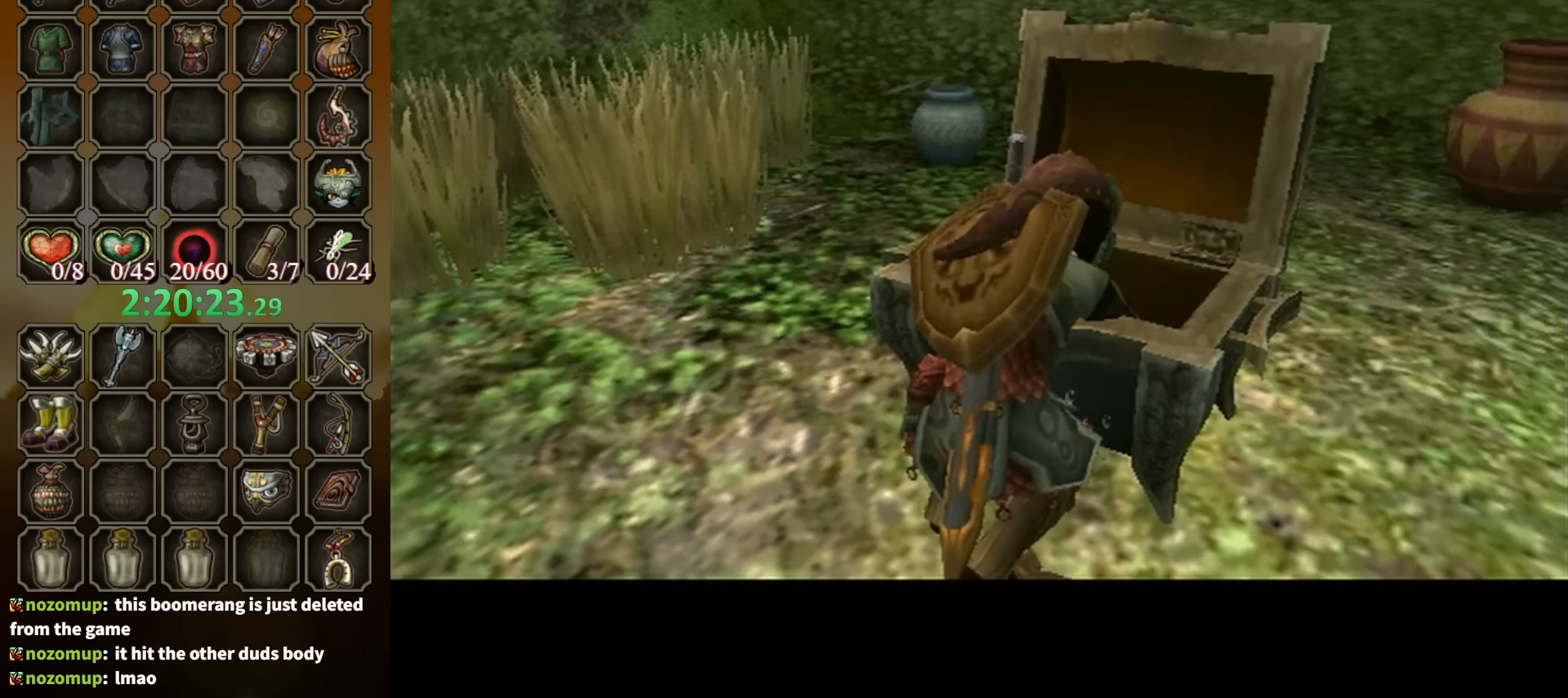
{"buttons": [], "left_stick": "center", "right_stick": "center", "events": [[133, "B", "up"]]}
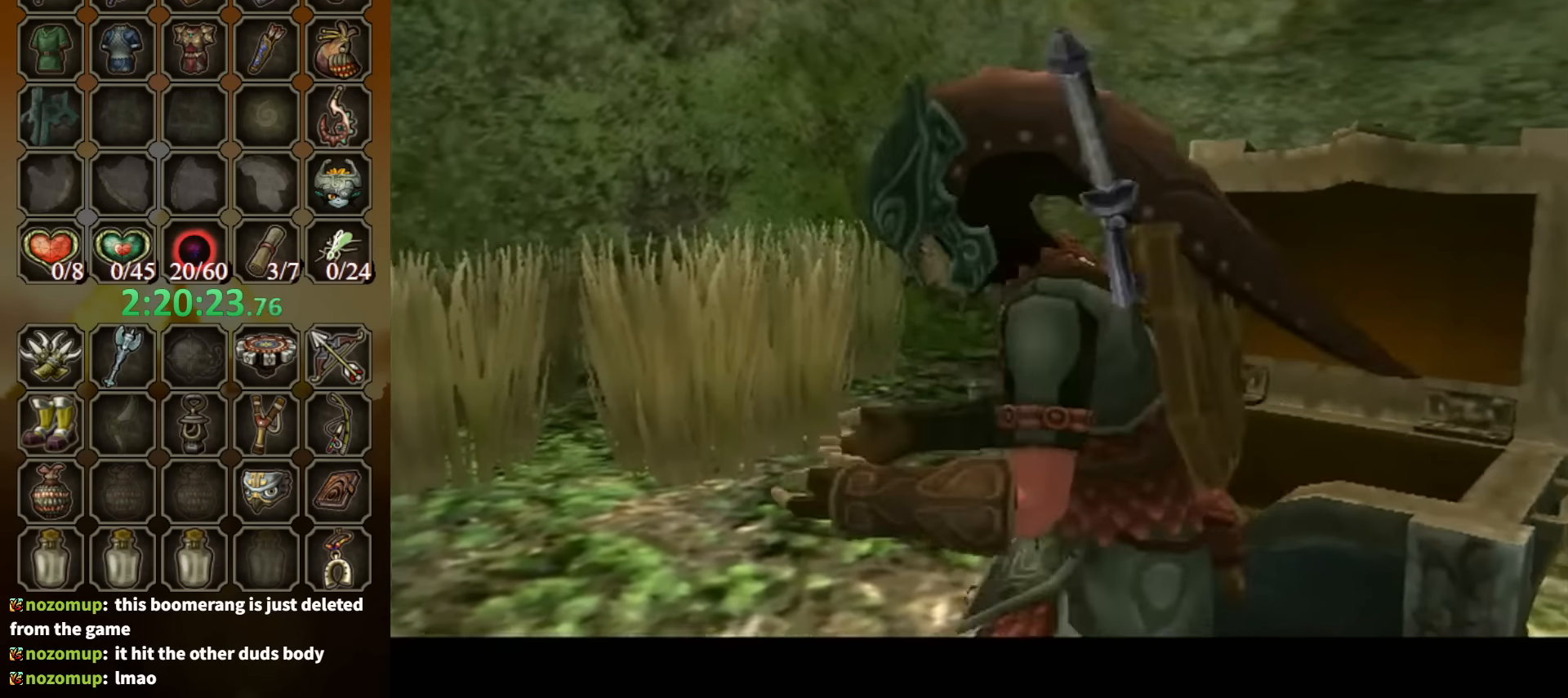
{"buttons": [], "left_stick": "center", "right_stick": "center", "events": []}
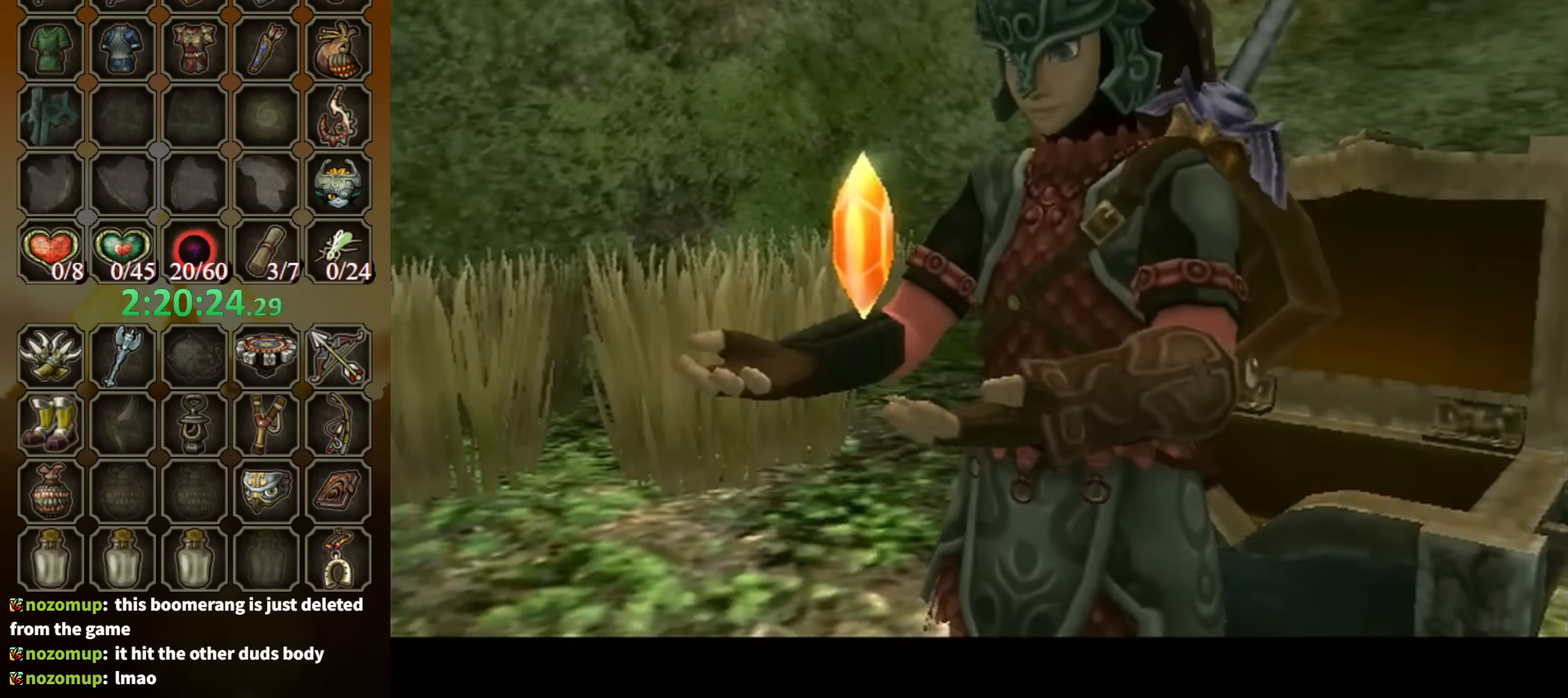
{"buttons": ["B"], "left_stick": "down", "right_stick": "center", "events": [[200, "B", "down"], [466, "left_stick", "down"]]}
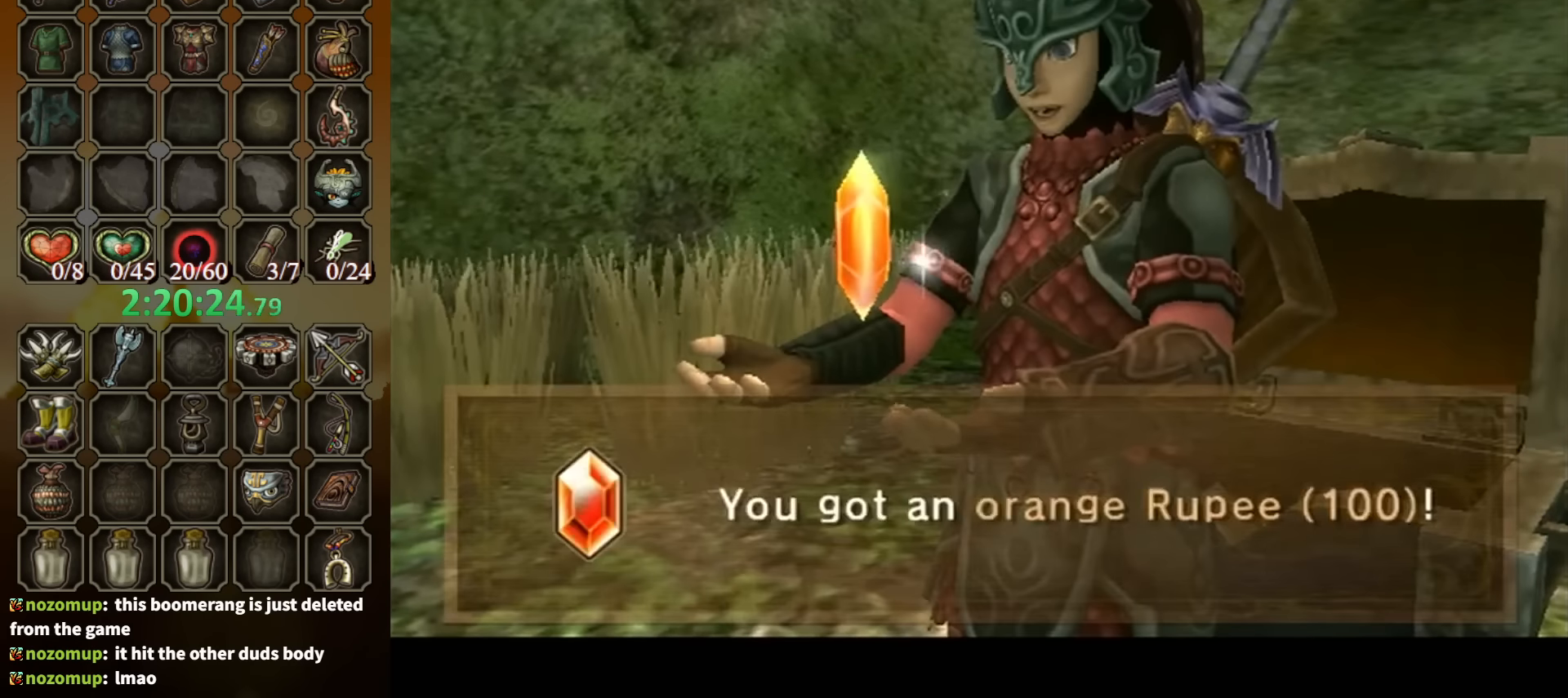
{"buttons": [], "left_stick": "down-left", "right_stick": "center", "events": [[100, "left_stick", "down-left"], [133, "B", "up"]]}
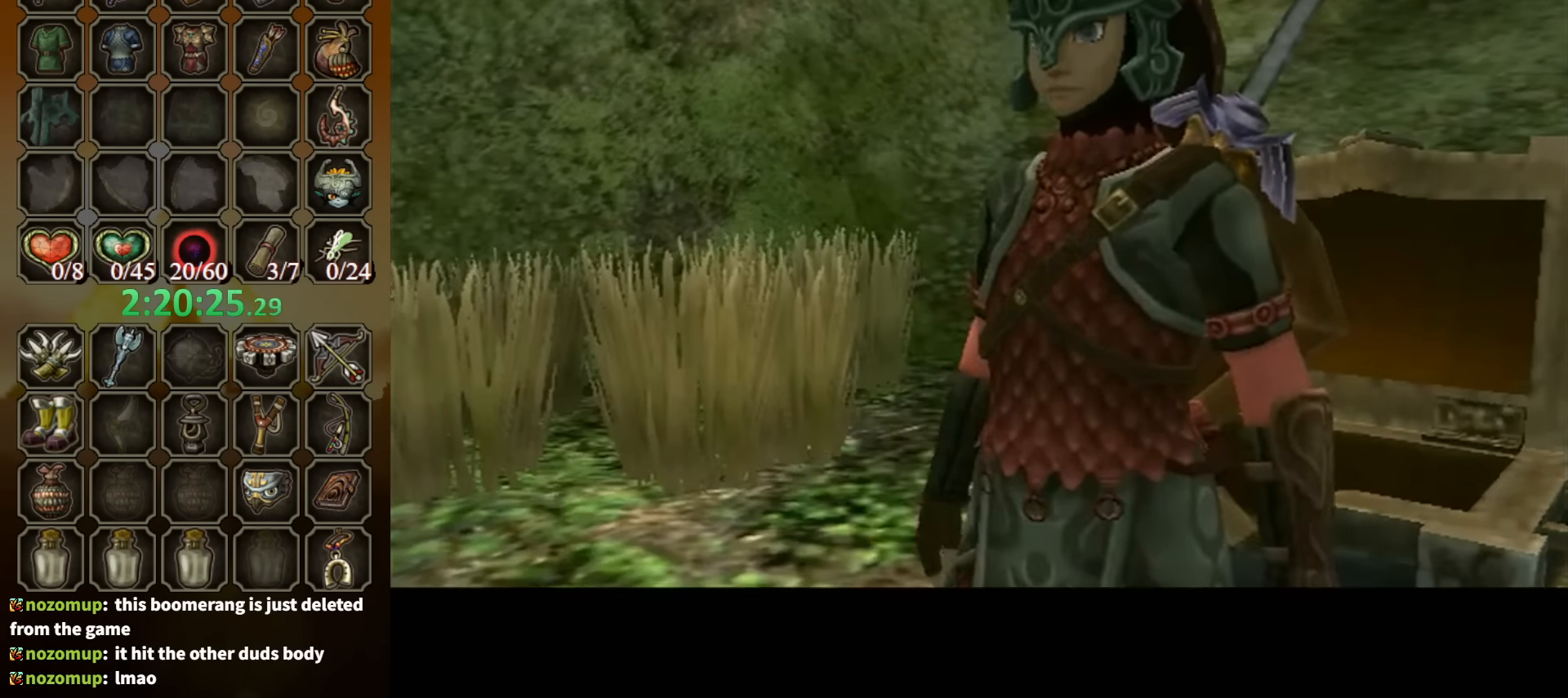
{"buttons": [], "left_stick": "up-left", "right_stick": "right", "events": [[33, "A", "down"], [66, "A", "up"], [300, "right_stick", "right"], [333, "left_stick", "left"], [466, "left_stick", "up-left"]]}
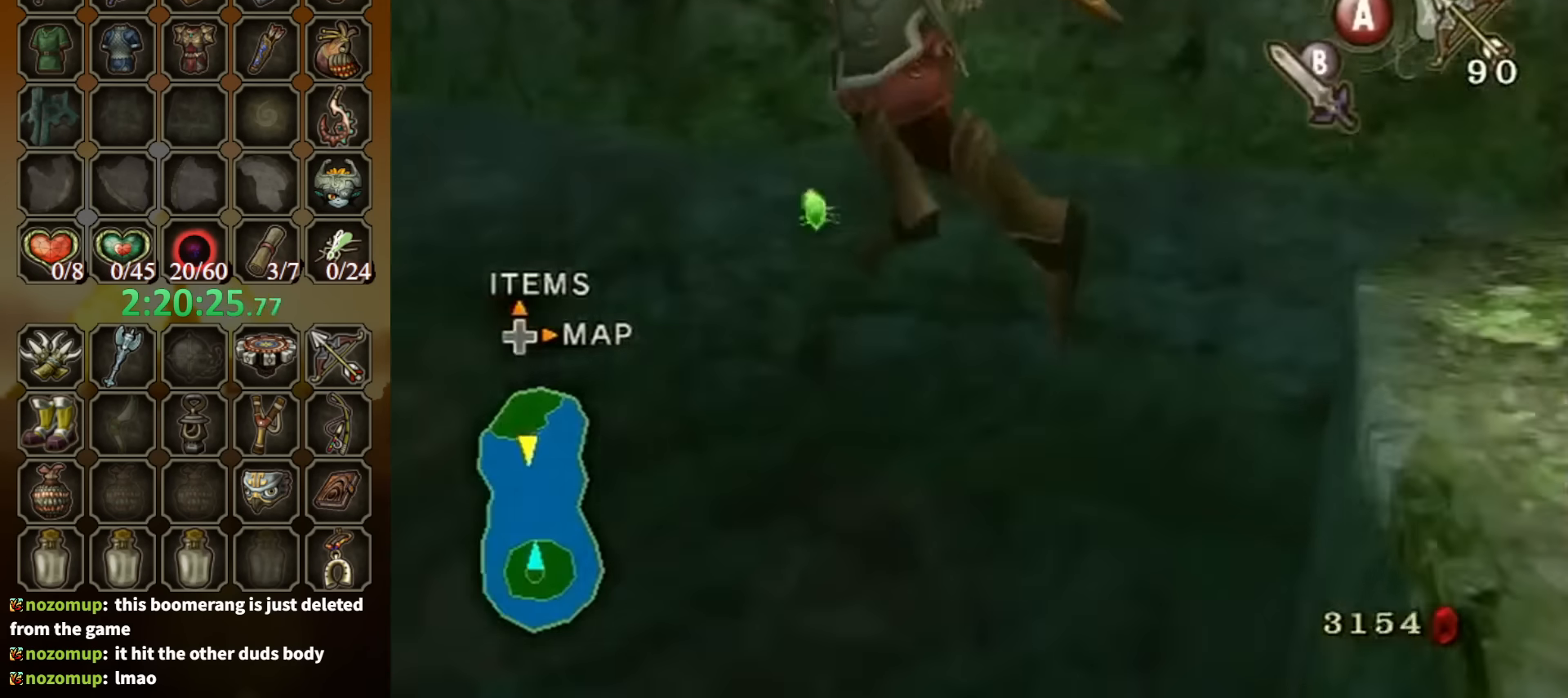
{"buttons": [], "left_stick": "up", "right_stick": "center", "events": [[66, "right_stick", "center"], [500, "left_stick", "up"]]}
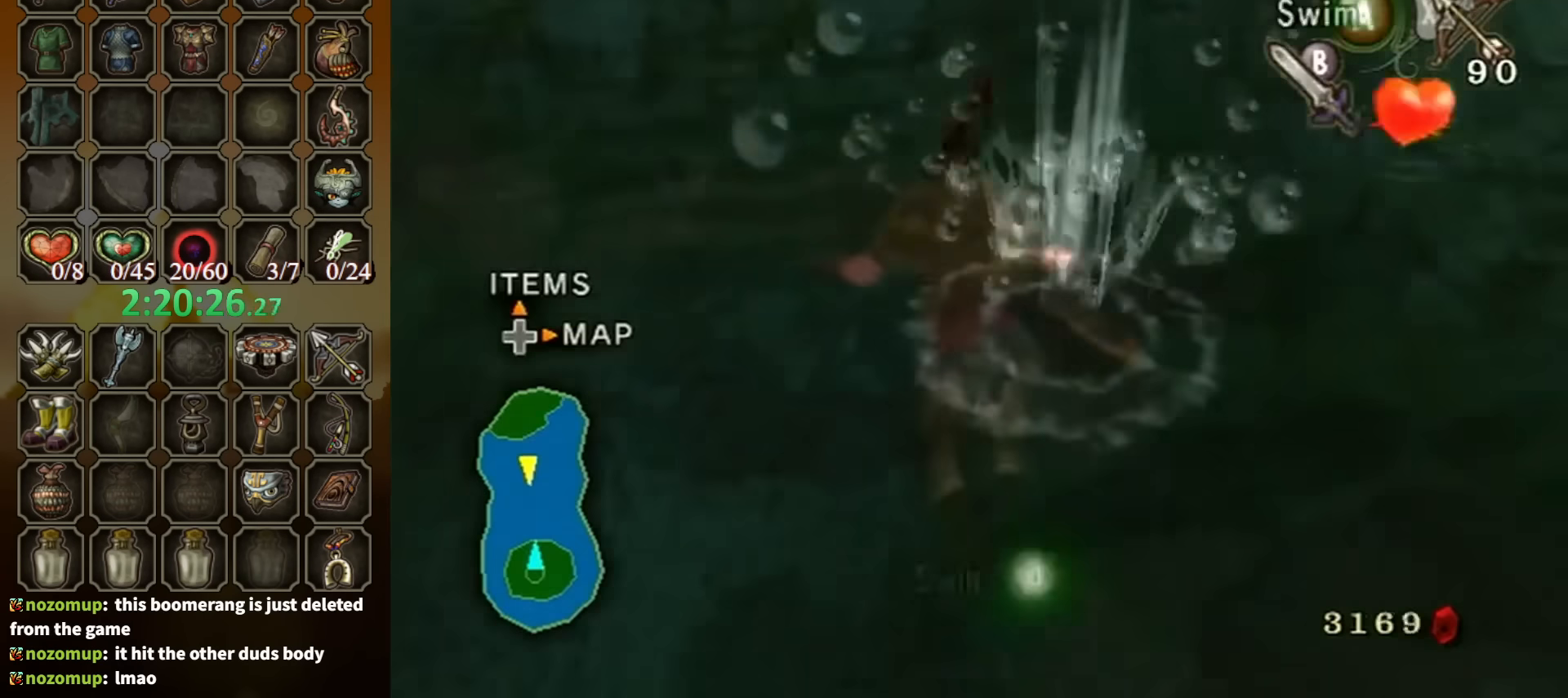
{"buttons": [], "left_stick": "up", "right_stick": "center", "events": [[200, "right_stick", "down-right"], [366, "right_stick", "center"]]}
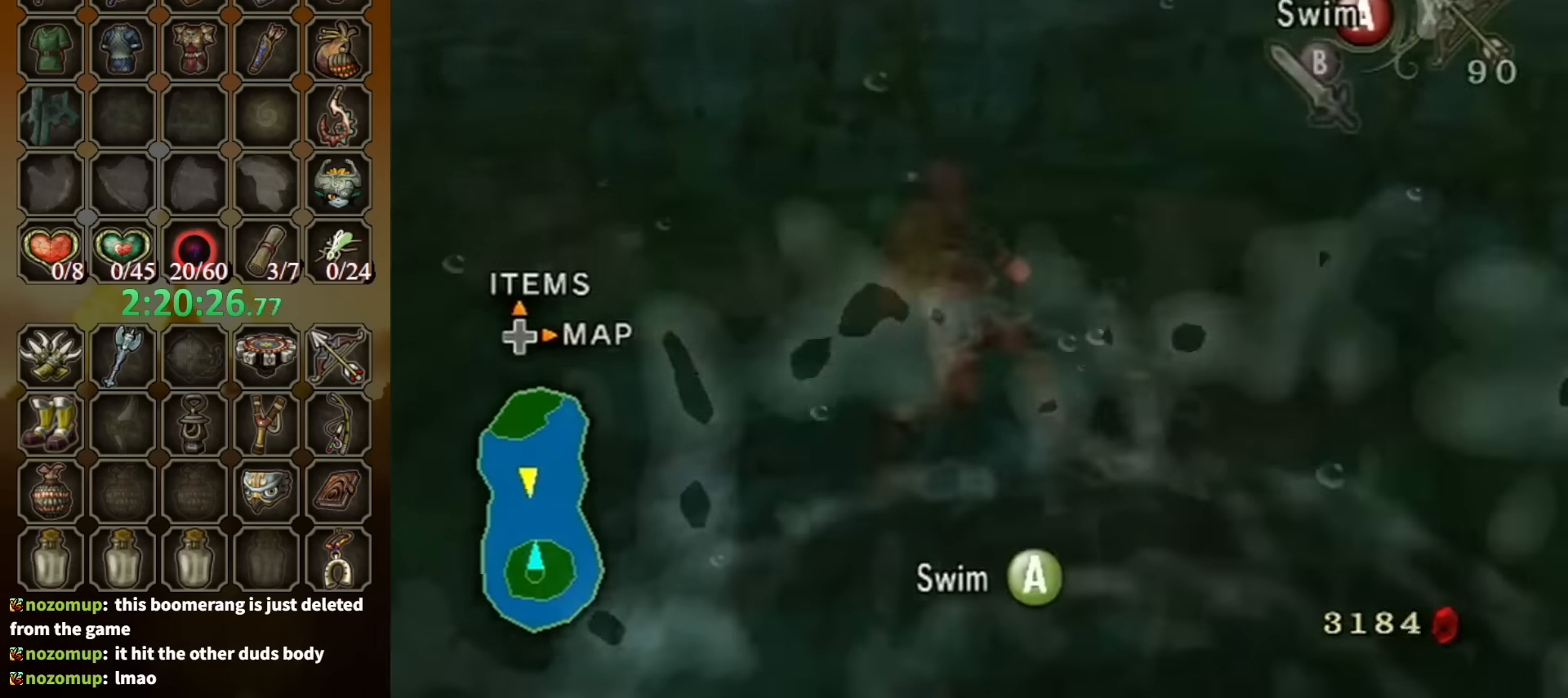
{"buttons": [], "left_stick": "up", "right_stick": "center", "events": [[200, "left_stick", "up-left"], [400, "left_stick", "up"]]}
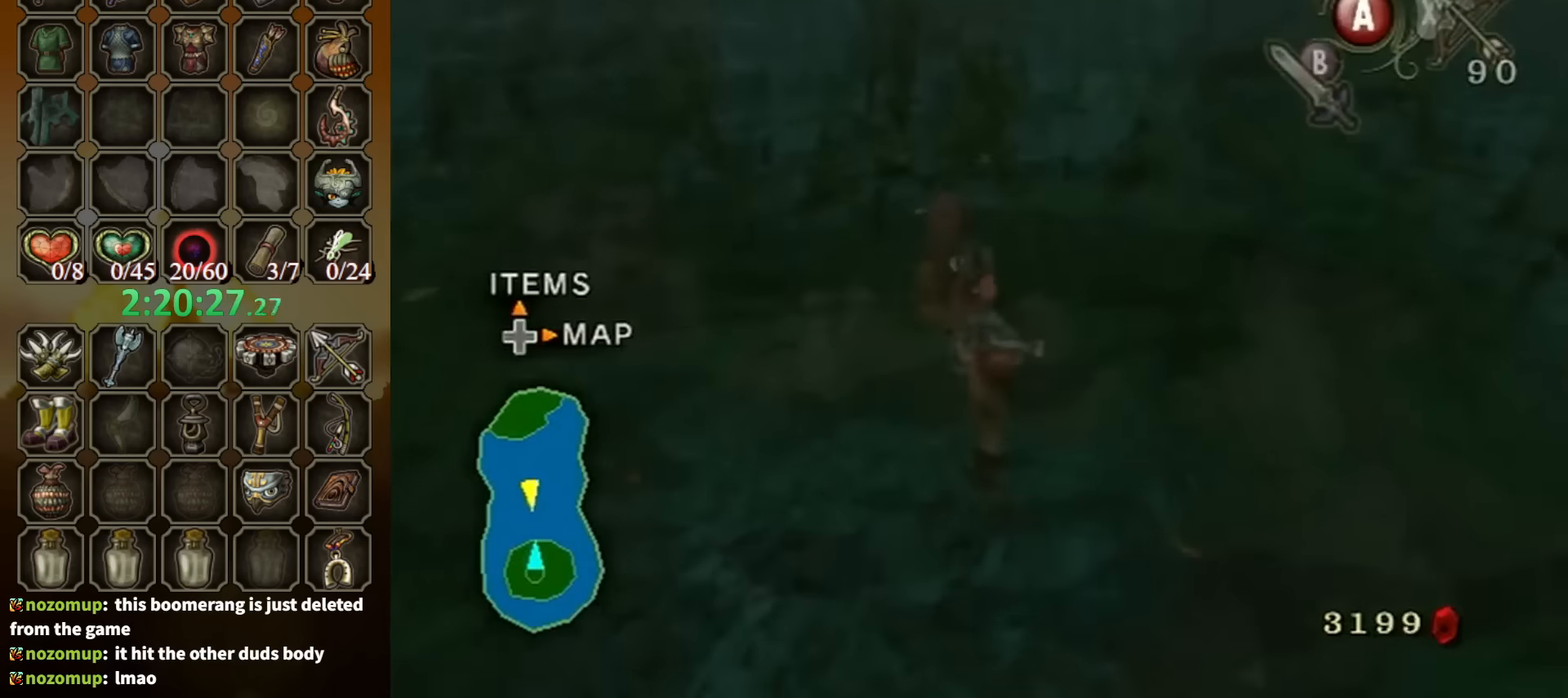
{"buttons": [], "left_stick": "up", "right_stick": "center", "events": []}
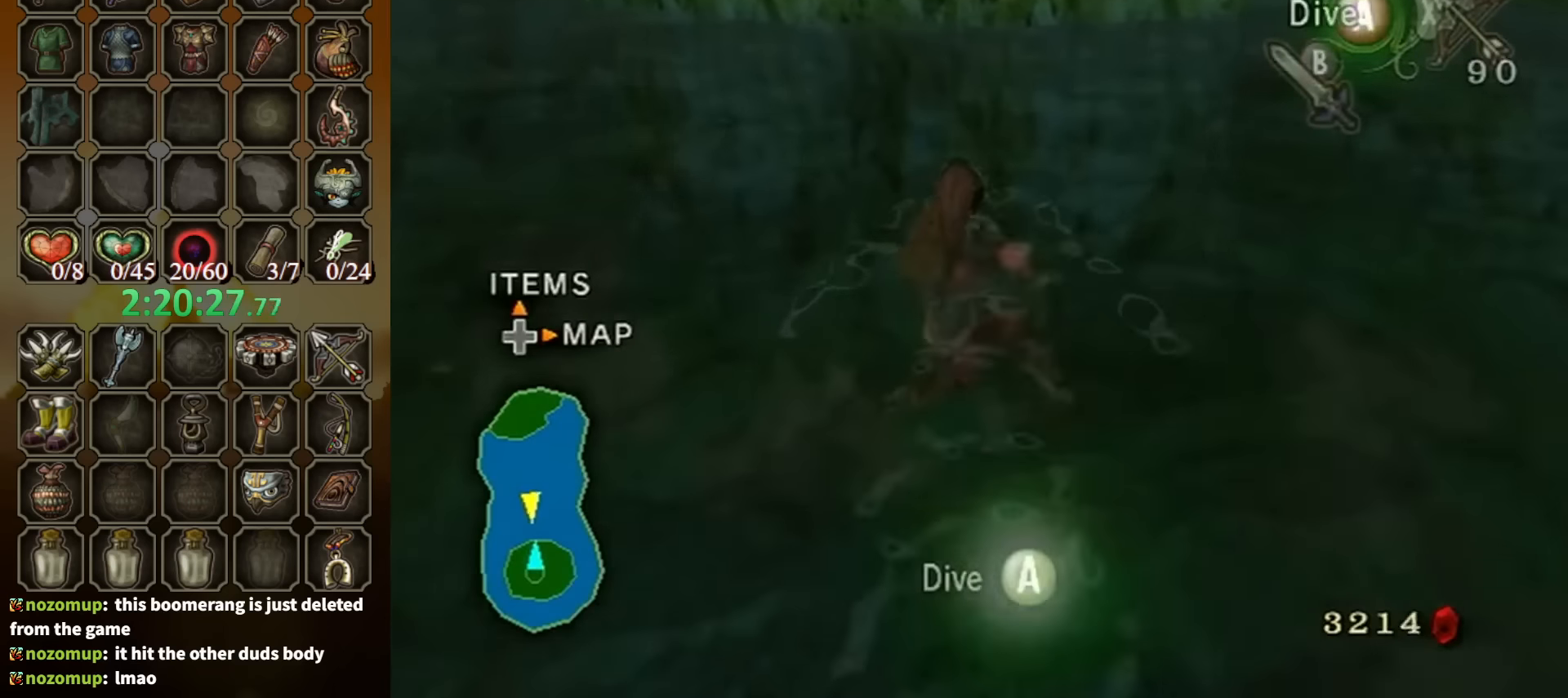
{"buttons": [], "left_stick": "up", "right_stick": "center", "events": []}
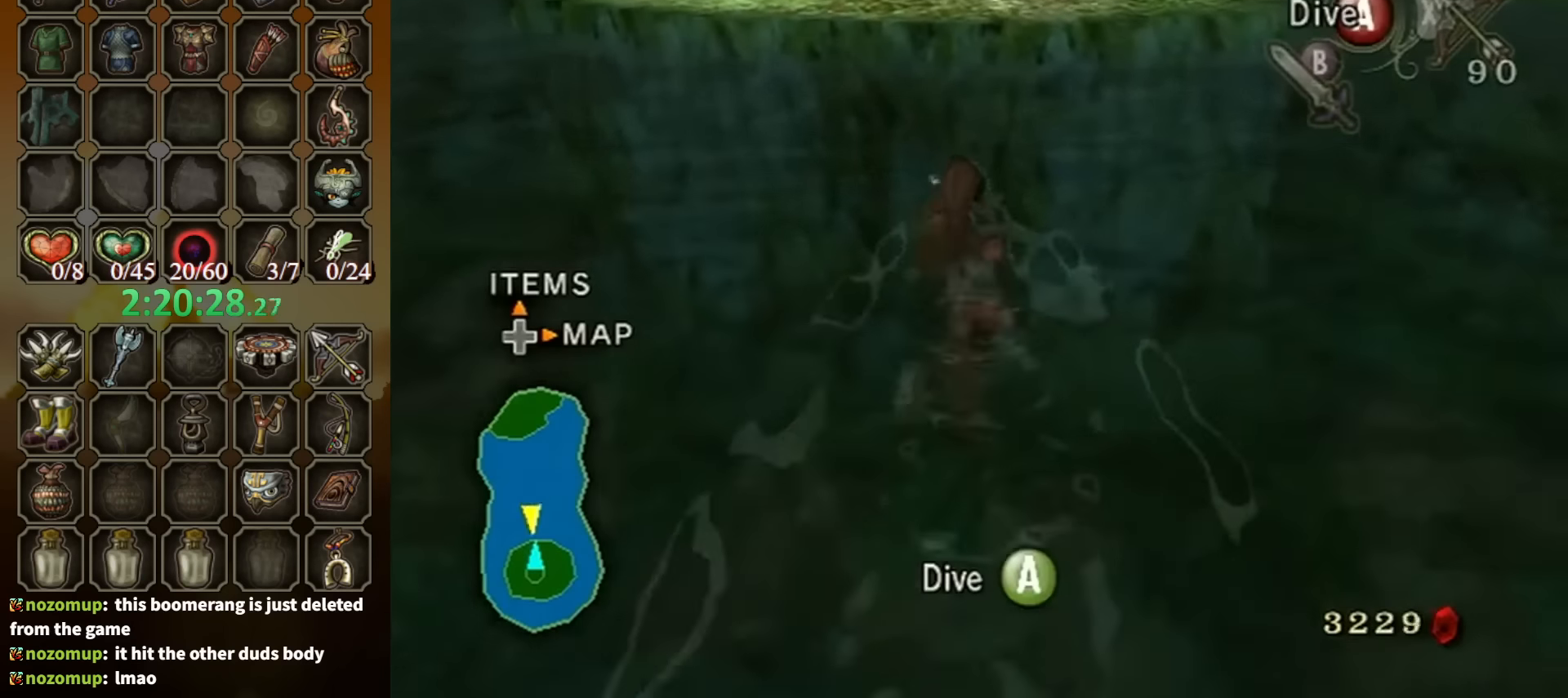
{"buttons": [], "left_stick": "up", "right_stick": "center", "events": []}
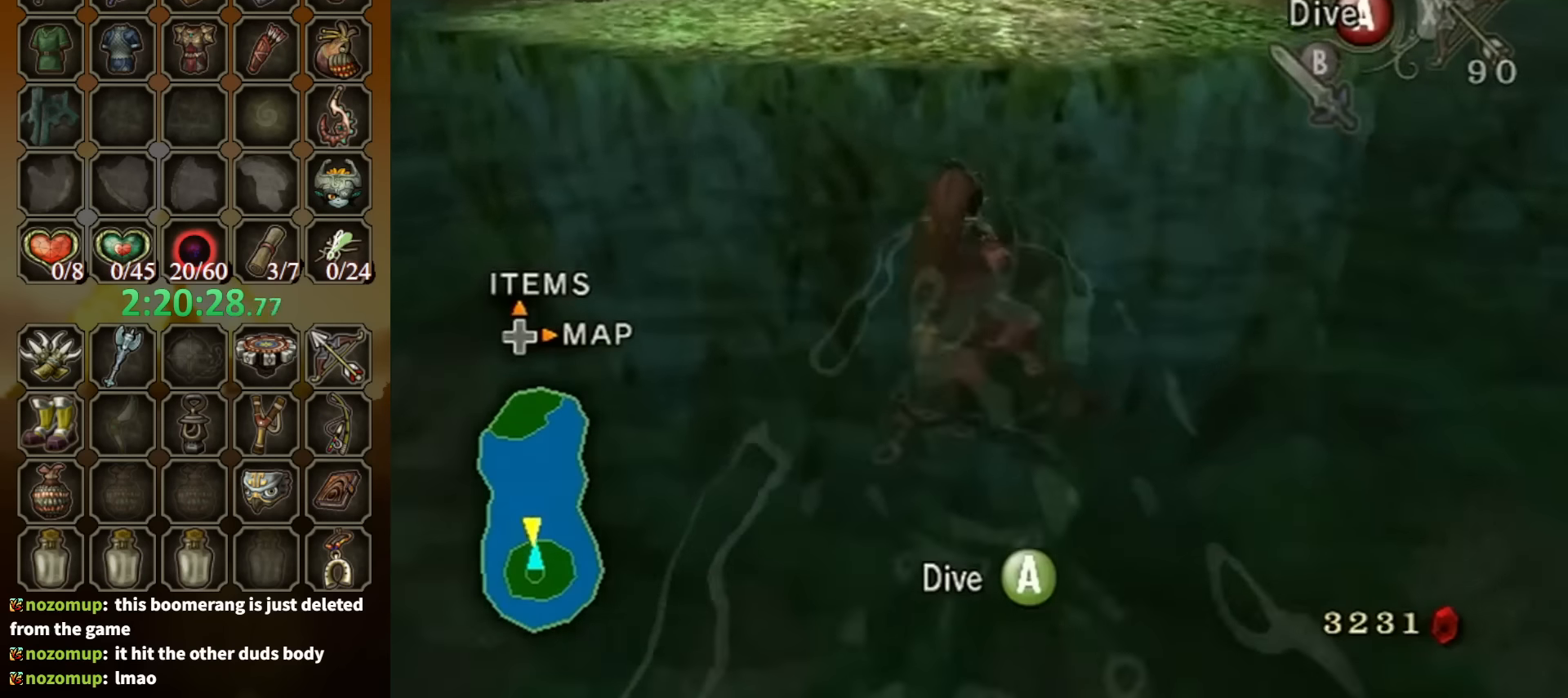
{"buttons": [], "left_stick": "up", "right_stick": "center", "events": []}
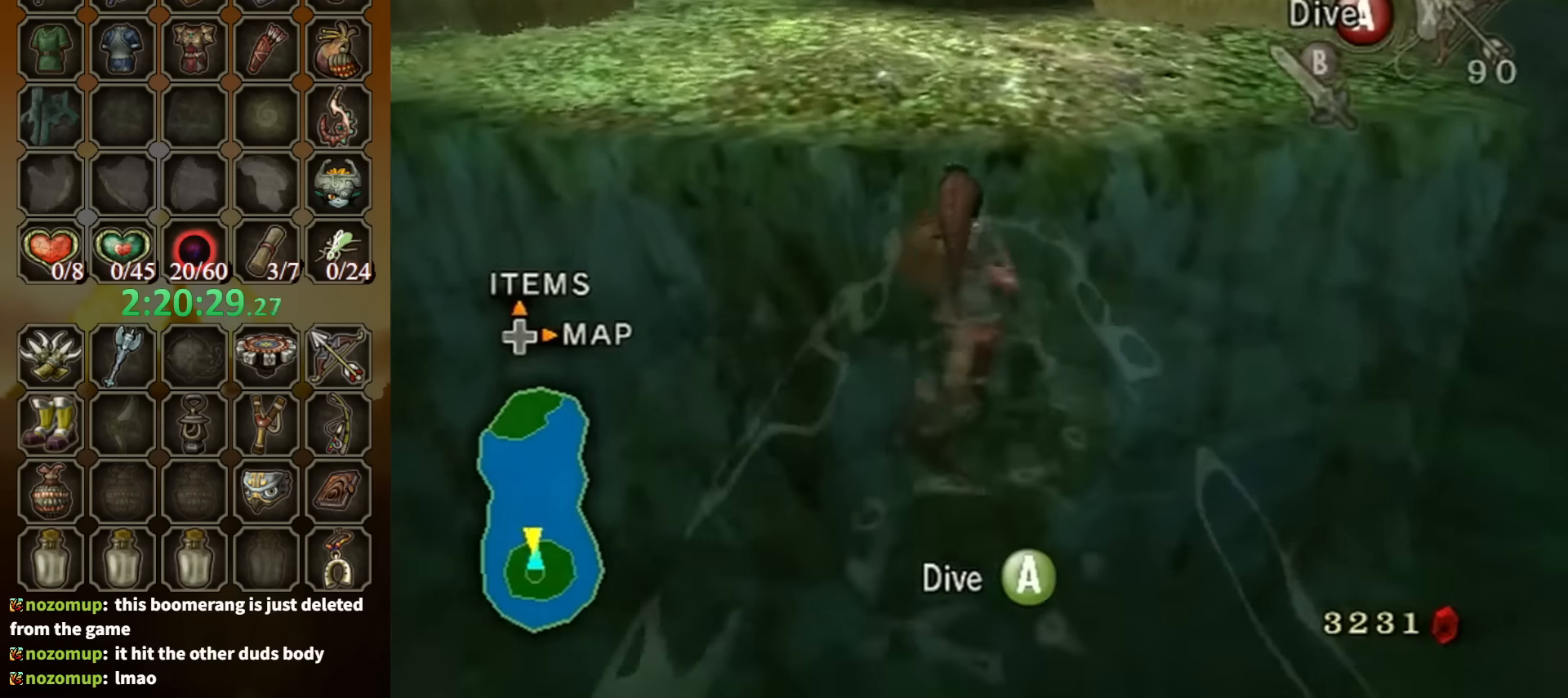
{"buttons": [], "left_stick": "up", "right_stick": "center", "events": []}
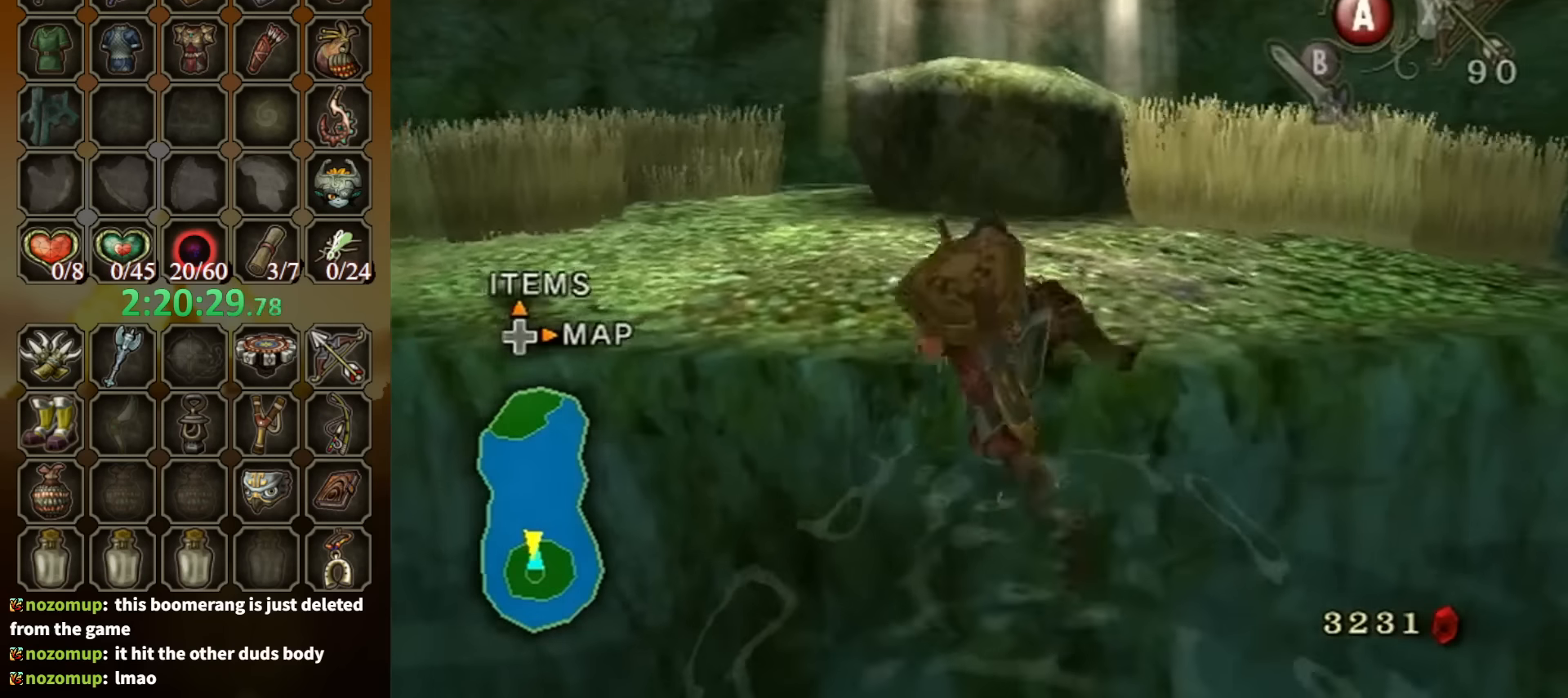
{"buttons": [], "left_stick": "up", "right_stick": "center", "events": []}
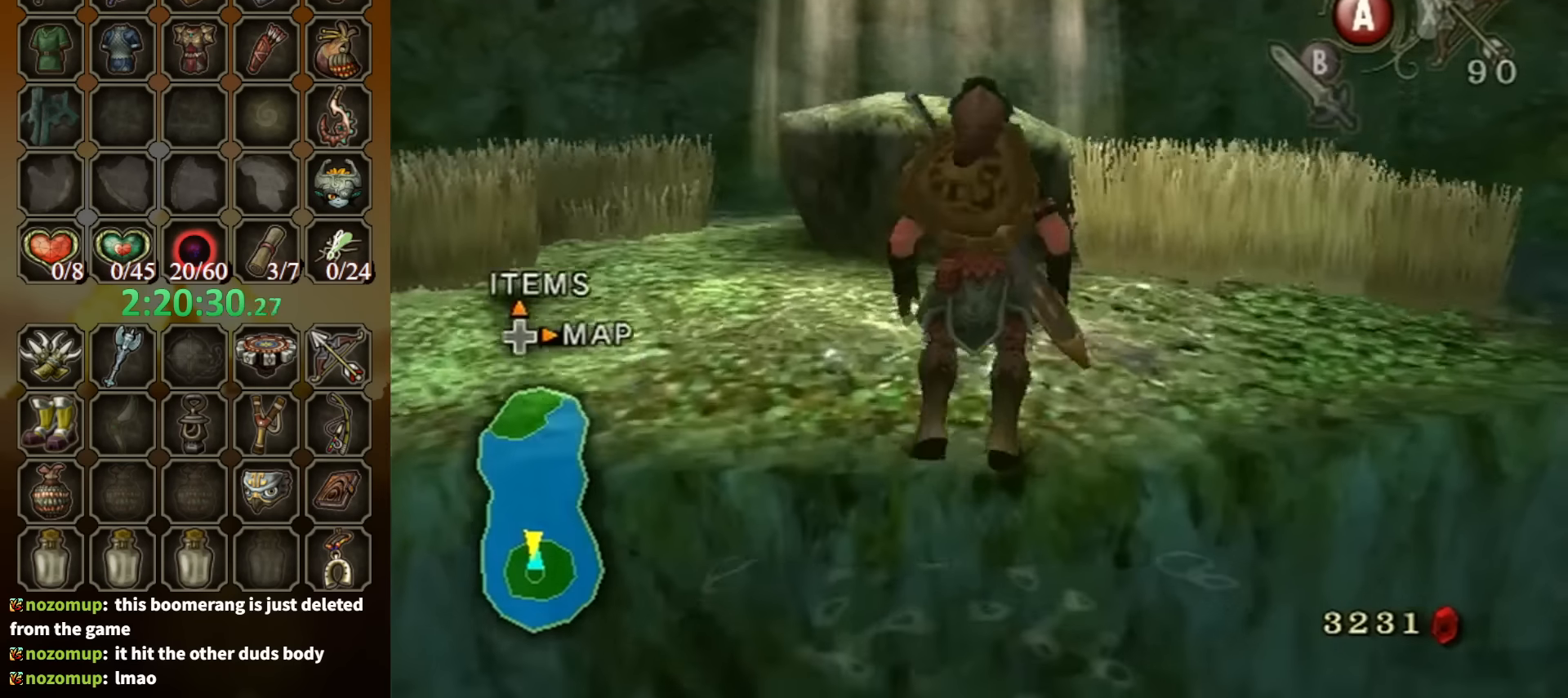
{"buttons": [], "left_stick": "up", "right_stick": "center", "events": [[200, "B", "down"], [266, "B", "up"]]}
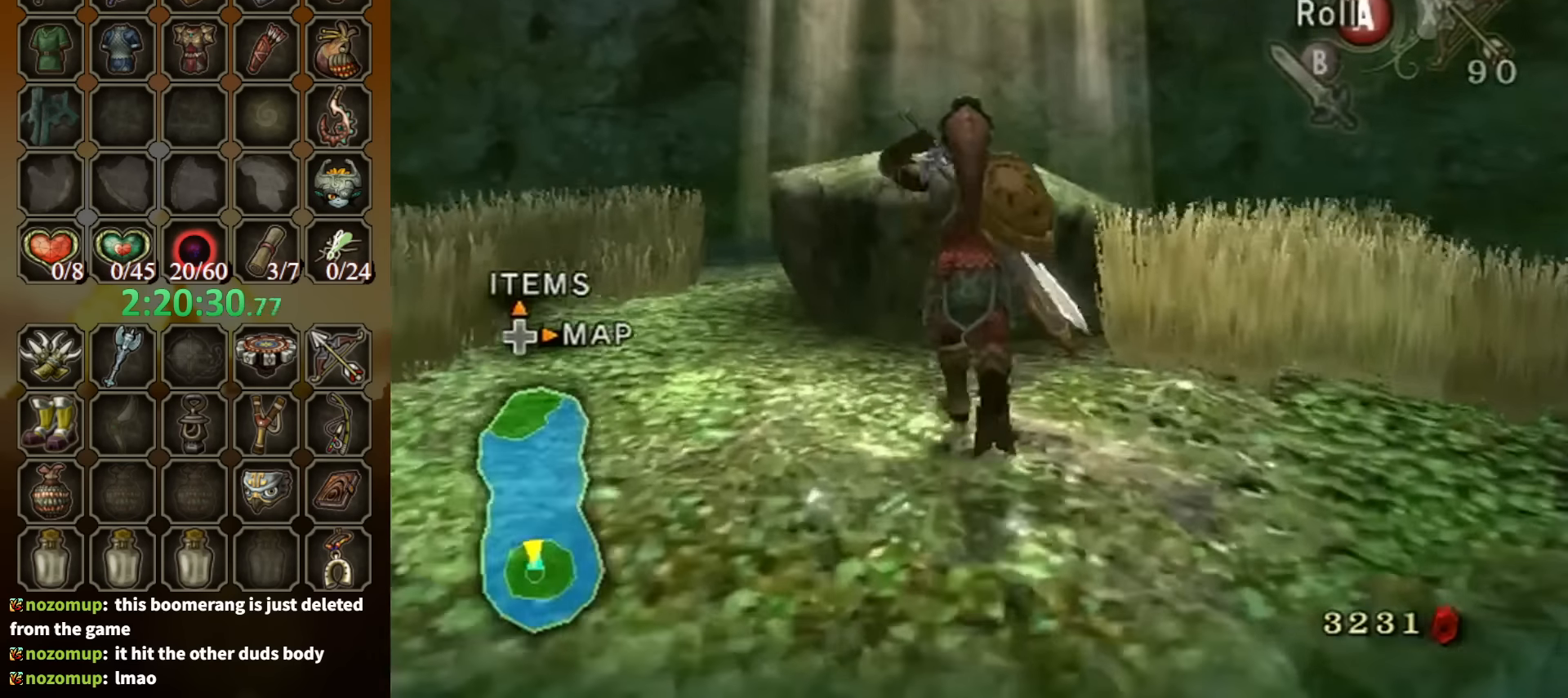
{"buttons": [], "left_stick": "center", "right_stick": "center", "events": [[100, "L1", "down"], [133, "A", "down"], [166, "left_stick", "center"], [200, "A", "up"], [200, "L1", "up"]]}